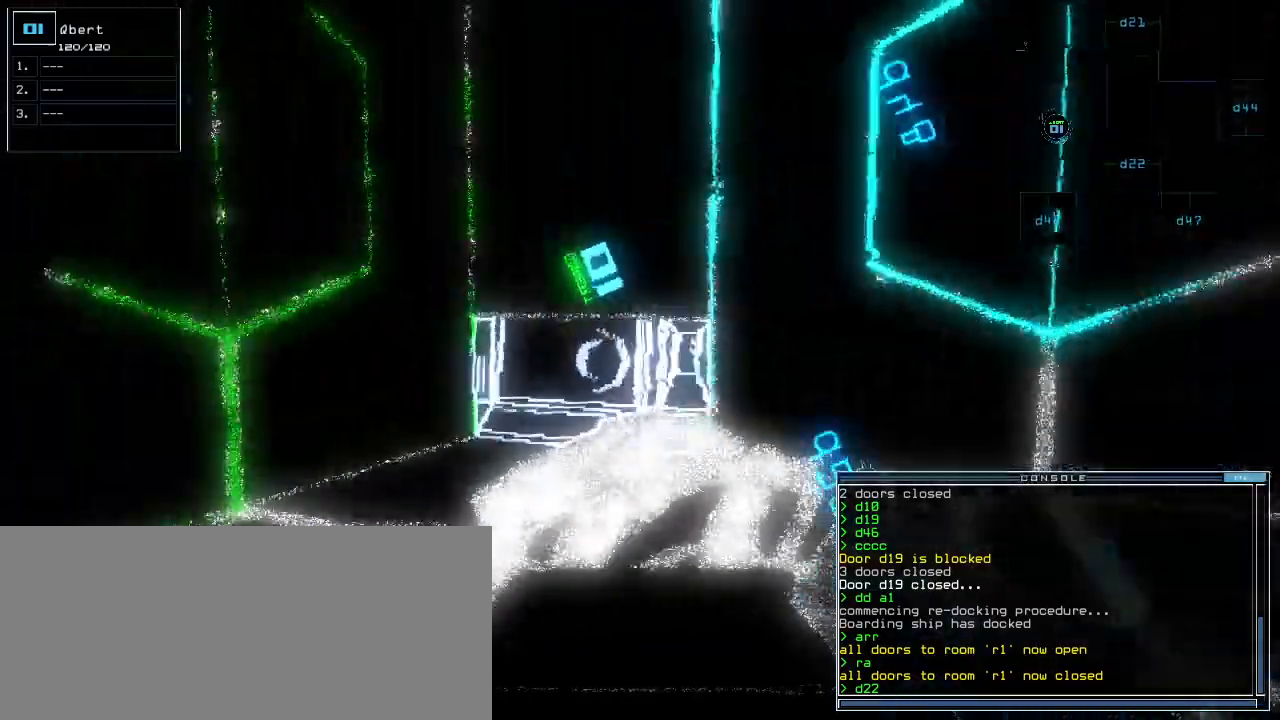
Gameplay with keyboard; each line is a JSON object with the keys held at the frame after it. "events" lists presses ("down") and releases ("up") of ".", "0", "1", "2", "3", "4", "5", "6", "7", "8", "9", "a", "b", "backspace", "c", "caps_lock", "comma", "ctrl_l", "ctrl_r", "d", "down", "e", "equals", "escape", "f", "f1", "g", "h", "i", "j", "k", "l", "left", "m", "minus", "n", "o", "p", "q", "quote", "r", "return", "right", "s", "semicolon", "shift_l", "shift_r", "space", "t", "tab", "tilde", "u", "up", "v", "w", "x", "y" and "z" between this image and that frame as [ms after this image, input, new state], when the widget could be followed in between. No other keys are recorded. Mouse input is not recorded. Not read: other_keys.
{"keys": ["up"]}
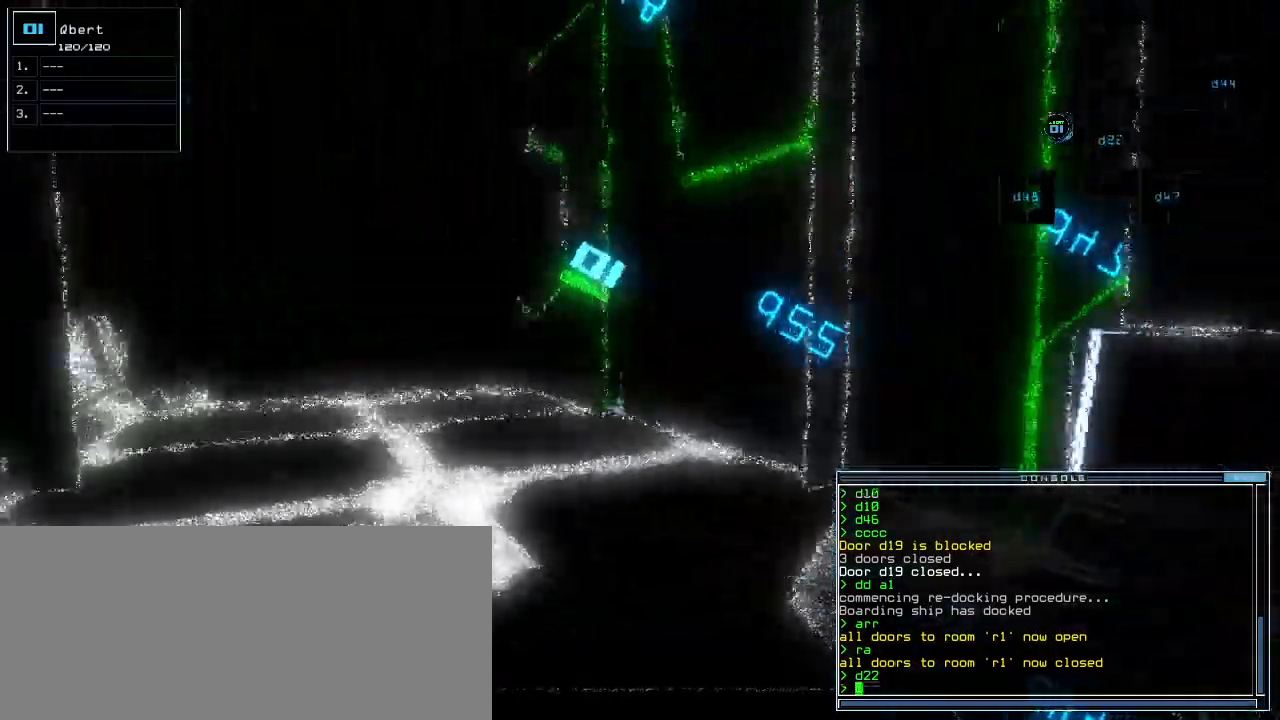
{"keys": ["up"], "events": [[120, "left", "down"], [220, "left", "up"]]}
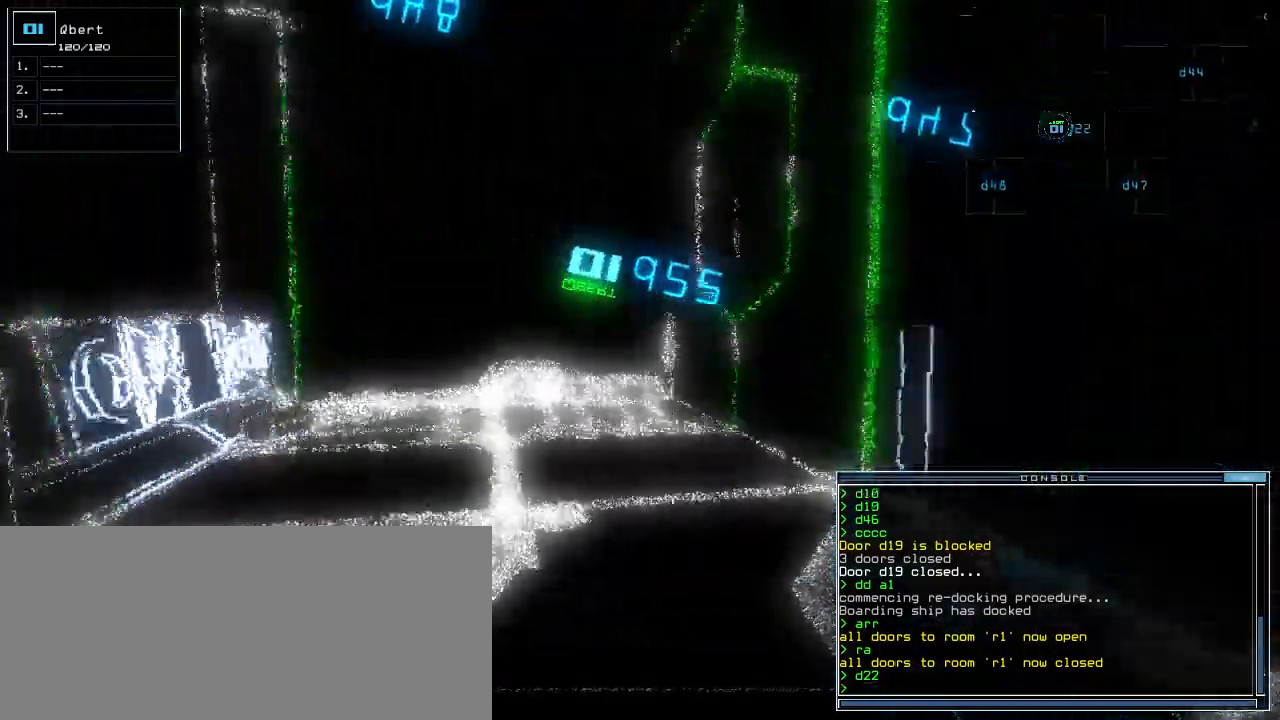
{"keys": ["left", "up"]}
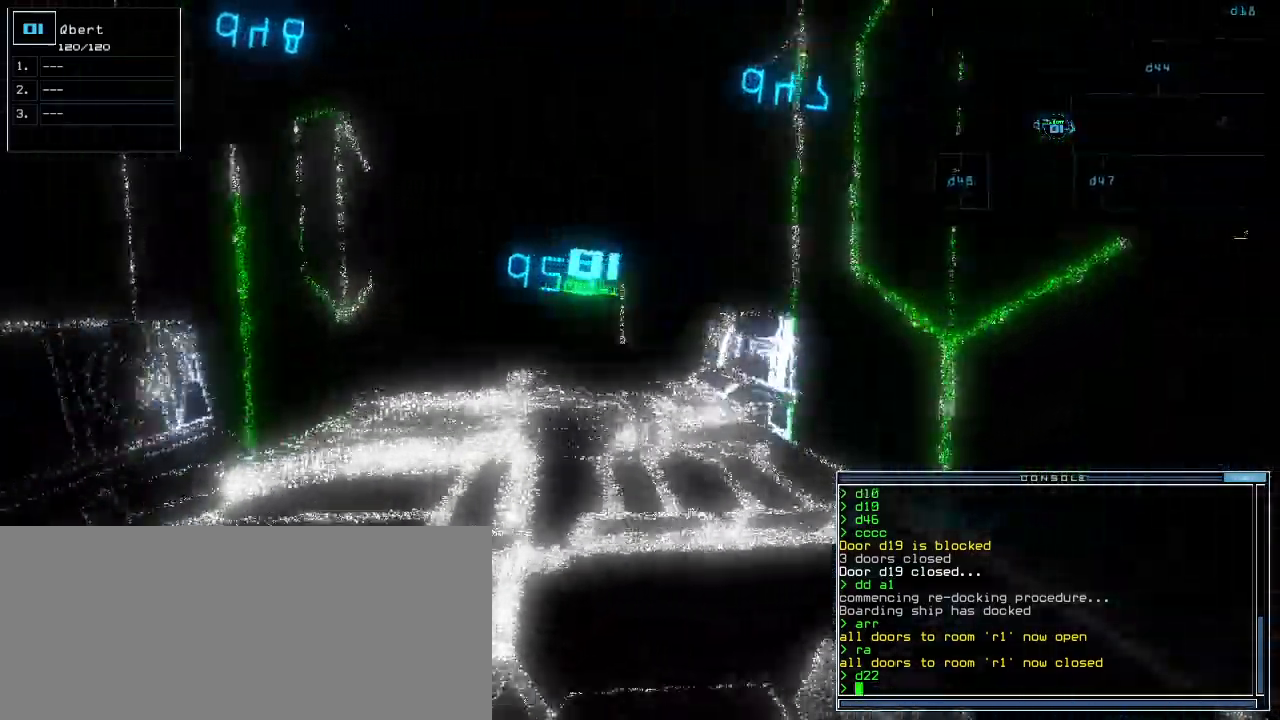
{"keys": ["up"]}
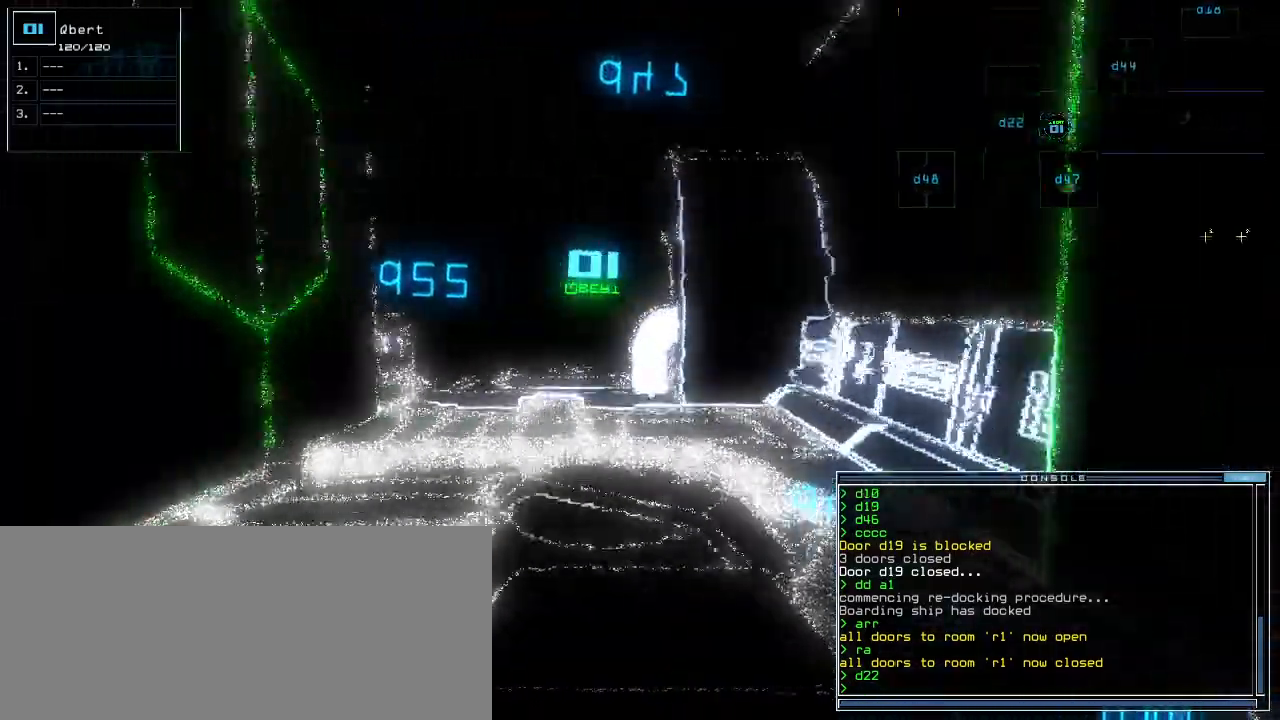
{"keys": ["up"], "events": [[260, "left", "down"], [360, "left", "up"]]}
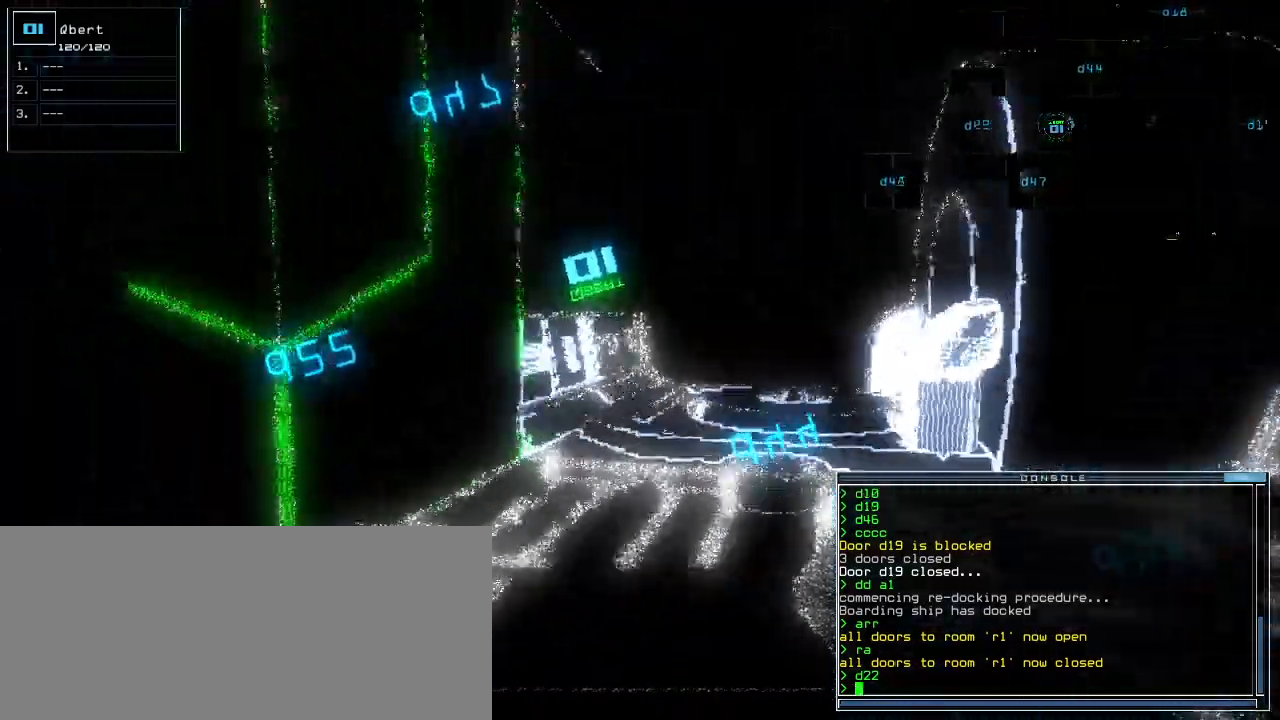
{"keys": ["right", "up"], "events": [[60, "right", "down"], [120, "right", "up"], [480, "right", "down"]]}
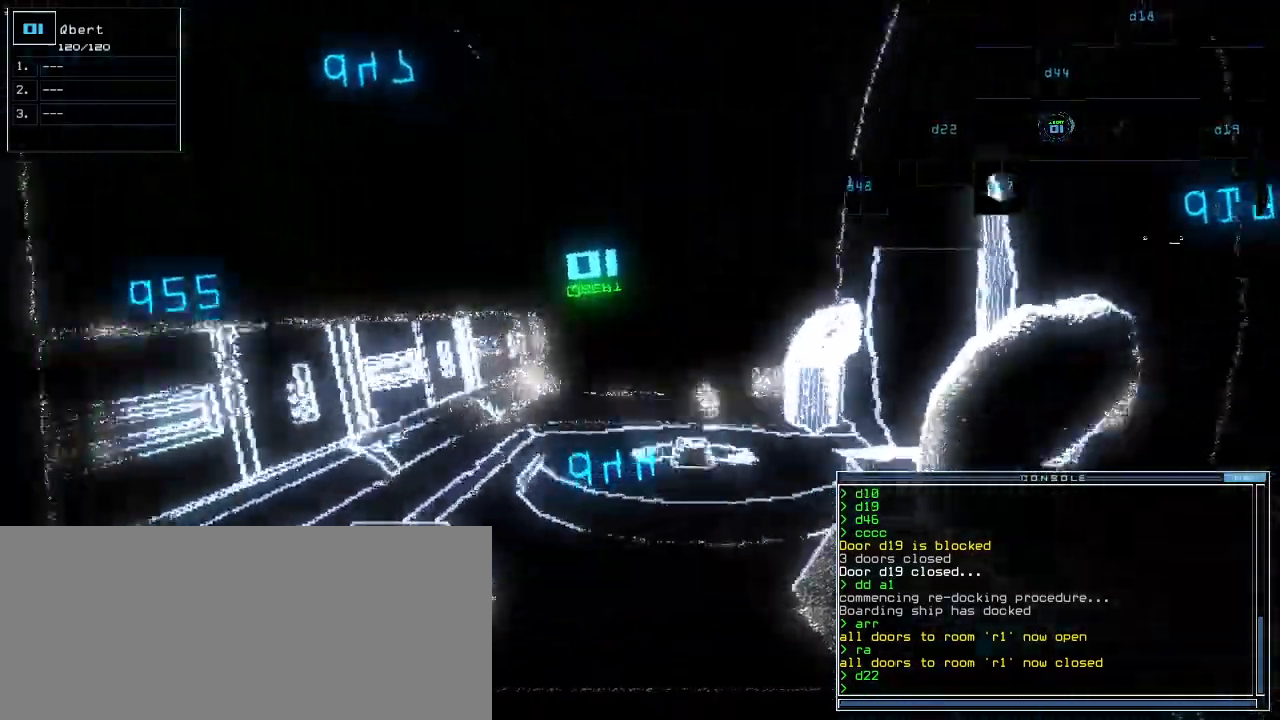
{"keys": ["up"], "events": [[20, "right", "up"]]}
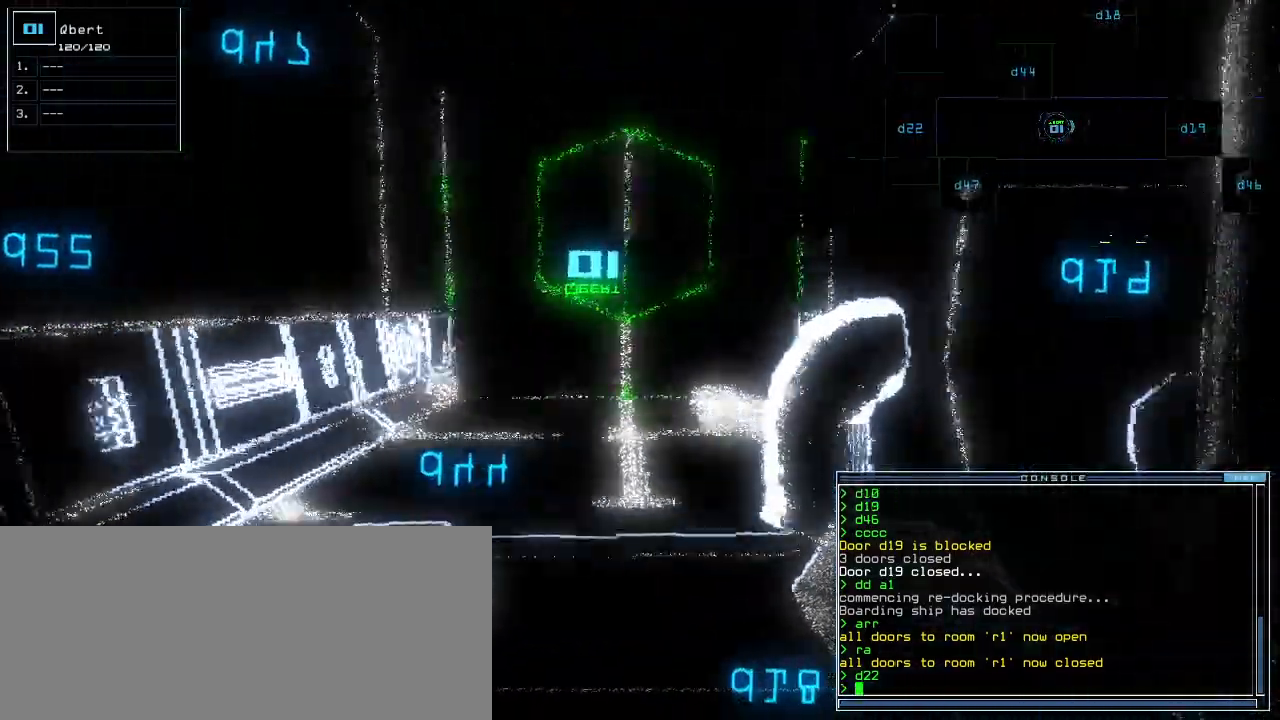
{"keys": [], "events": [[260, "up", "up"], [280, "space", "down"], [360, "space", "up"]]}
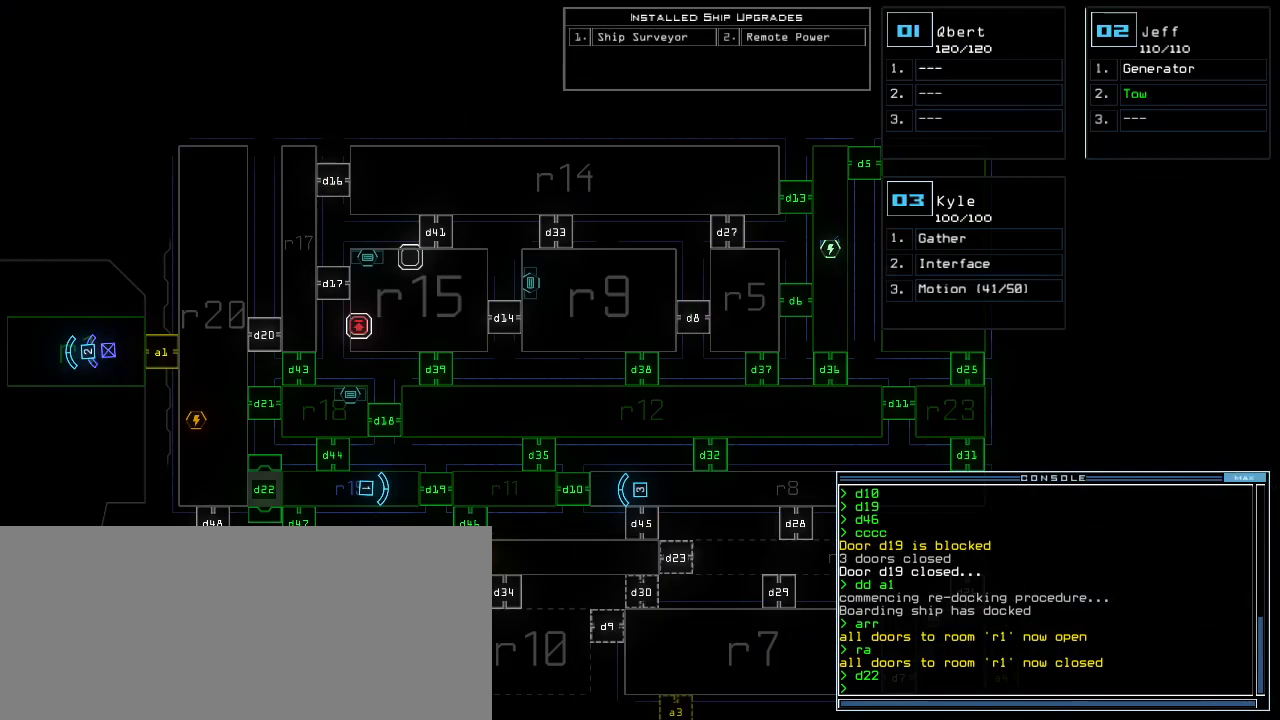
{"keys": [], "events": []}
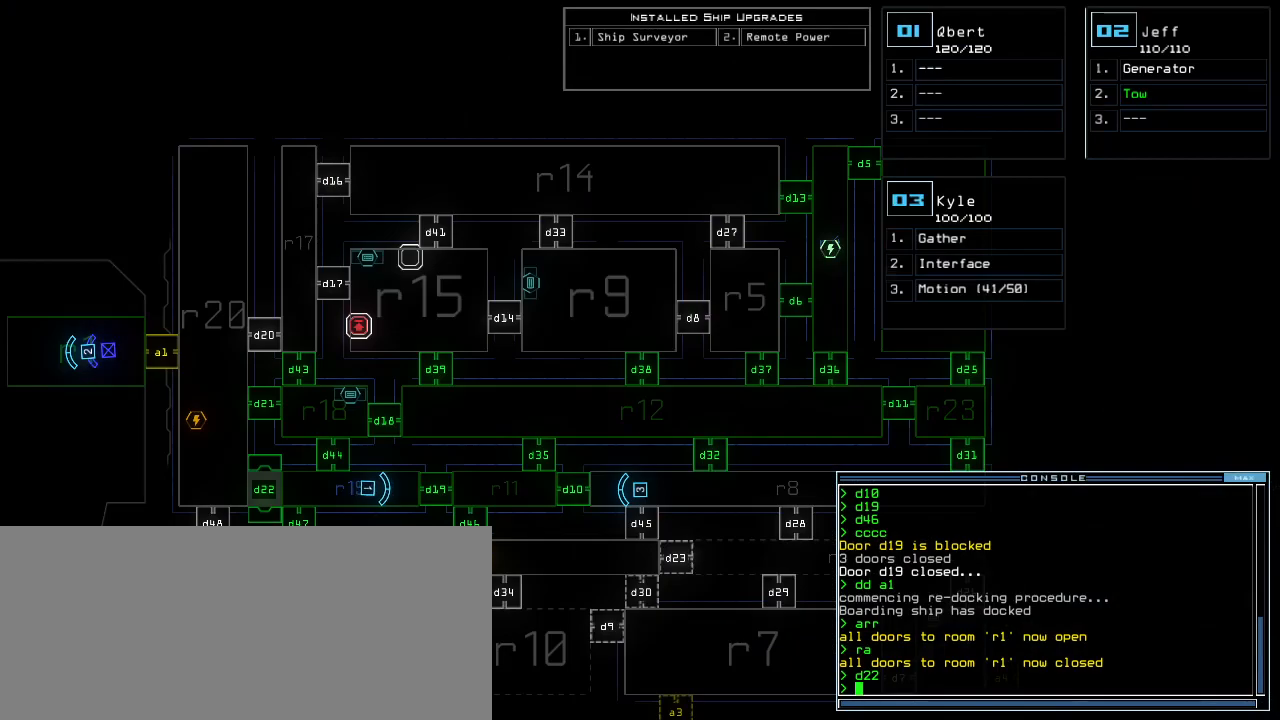
{"keys": [], "events": []}
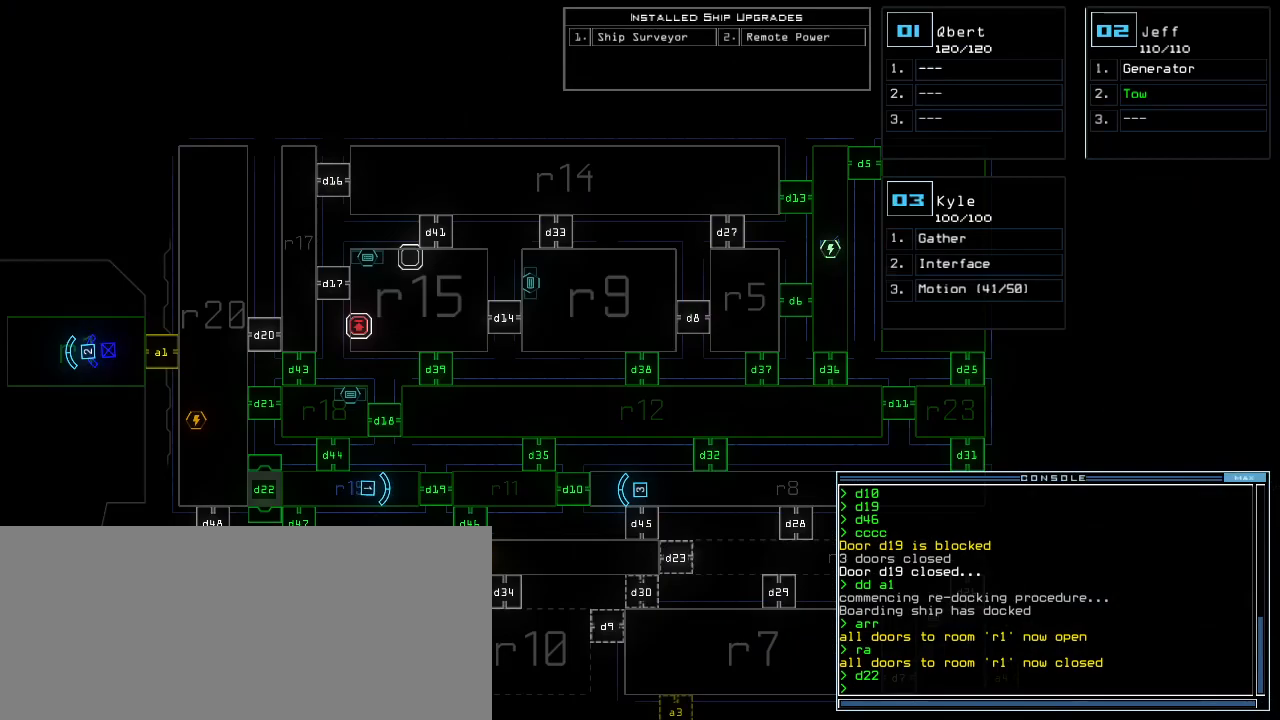
{"keys": [], "events": [[120, "m", "down"], [180, "o", "down"], [200, "m", "up"], [240, "o", "up"], [340, "return", "down"], [420, "return", "up"]]}
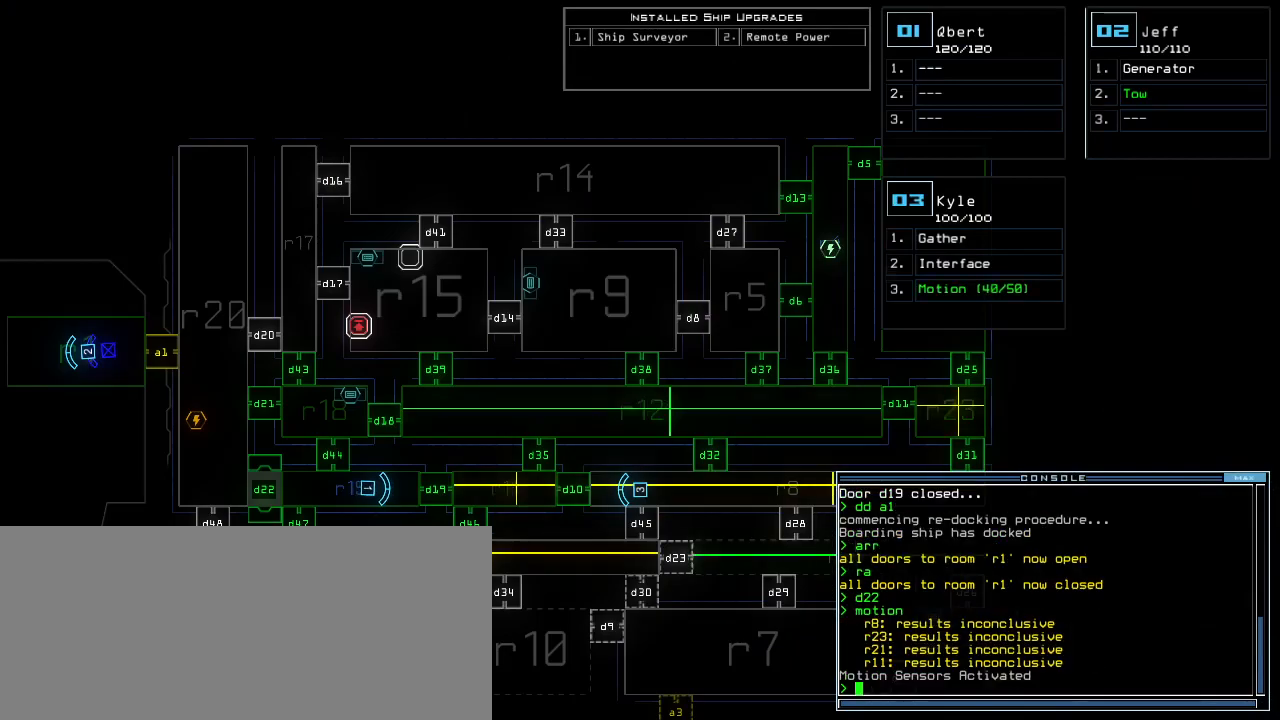
{"keys": [], "events": []}
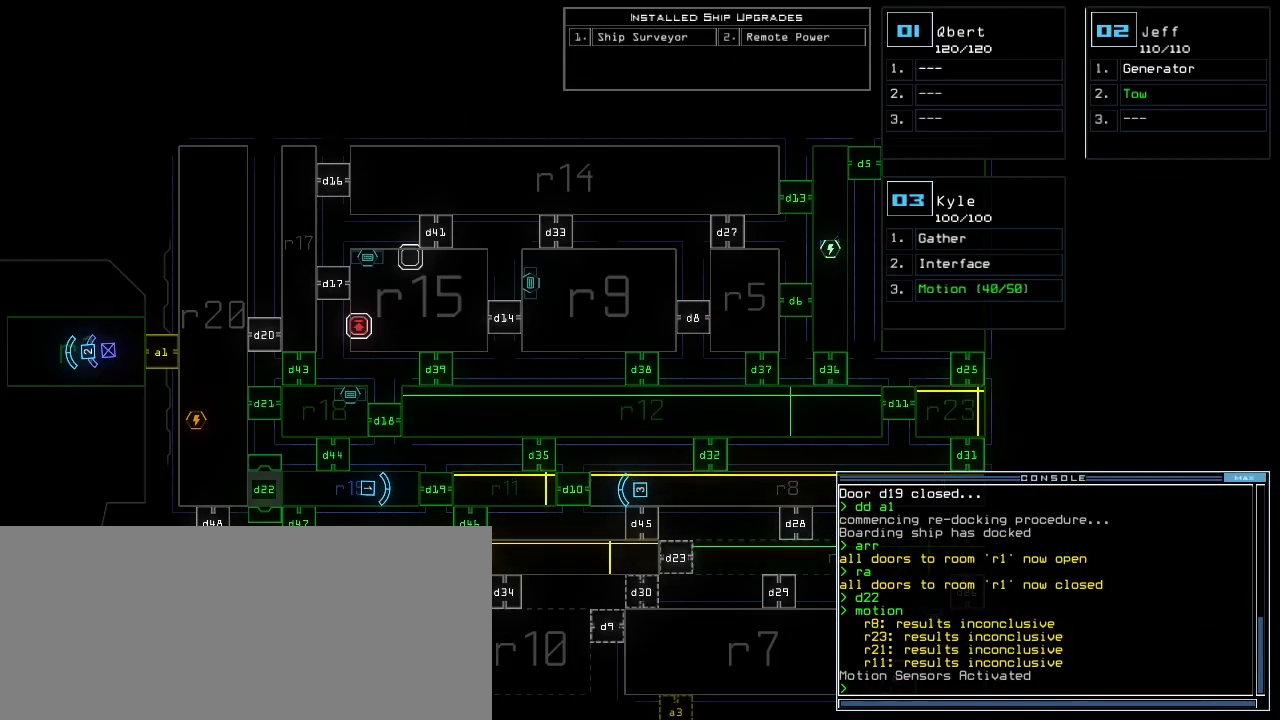
{"keys": [], "events": []}
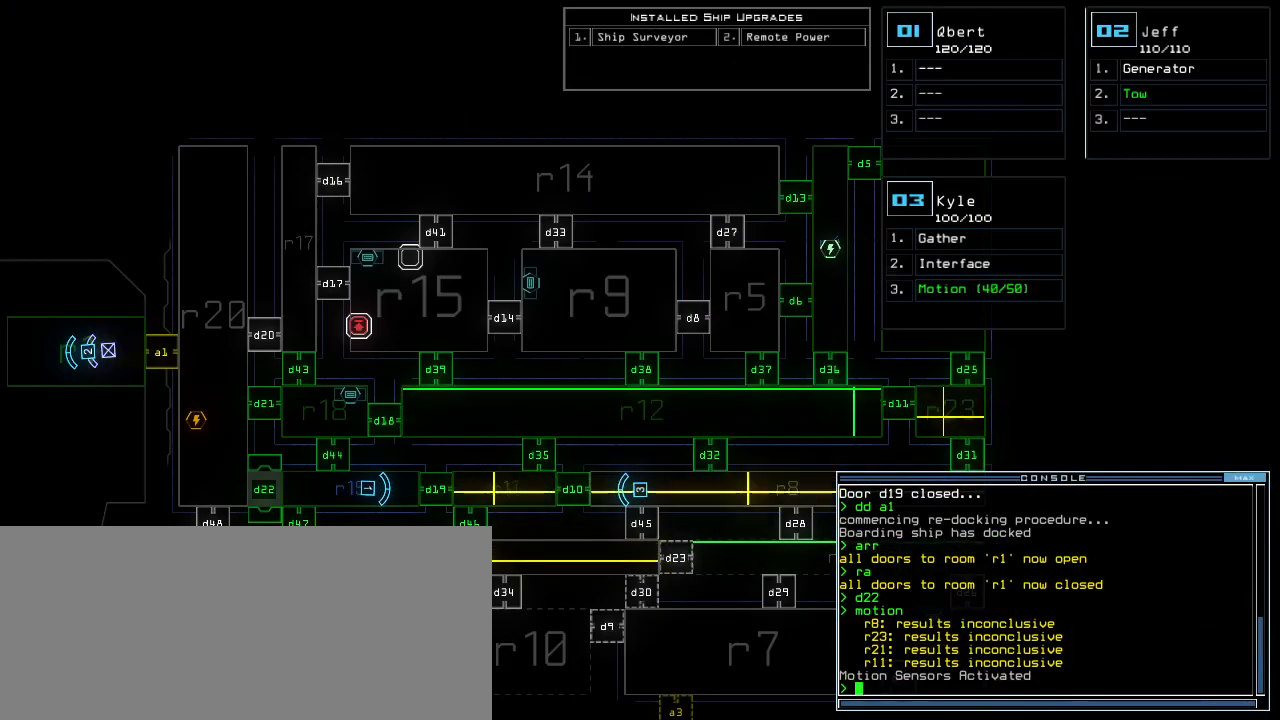
{"keys": [], "events": []}
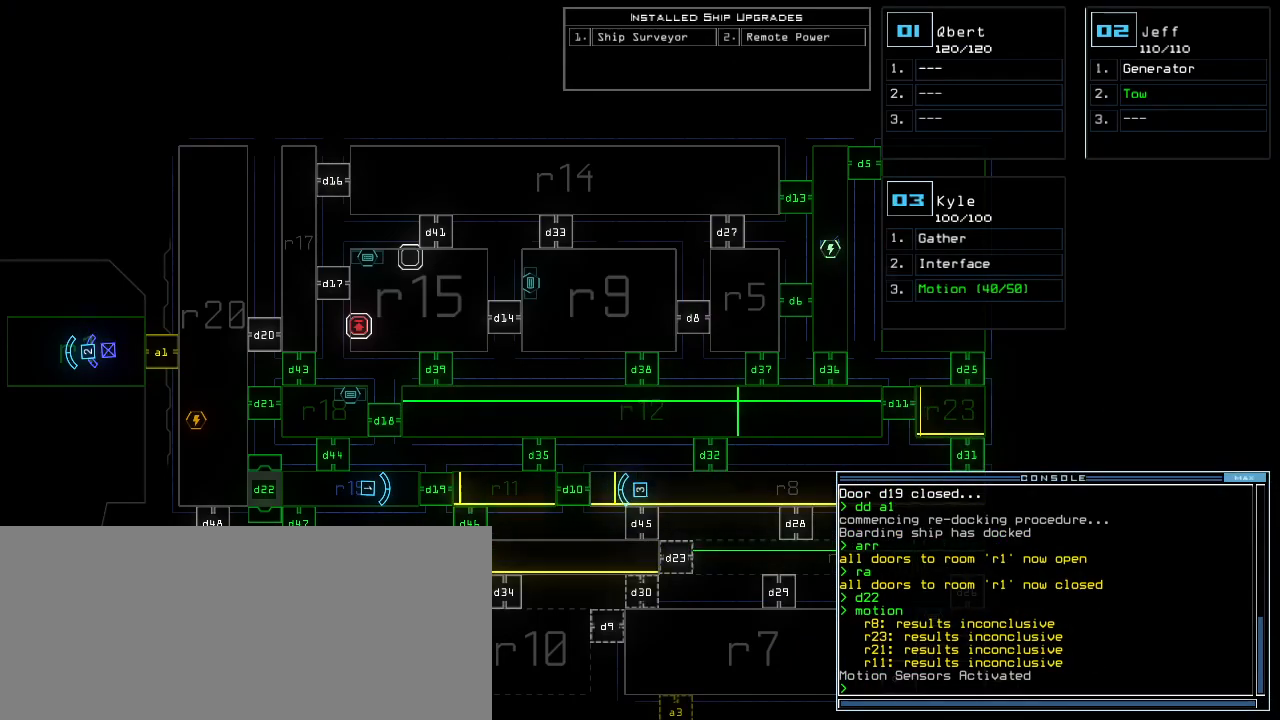
{"keys": [], "events": []}
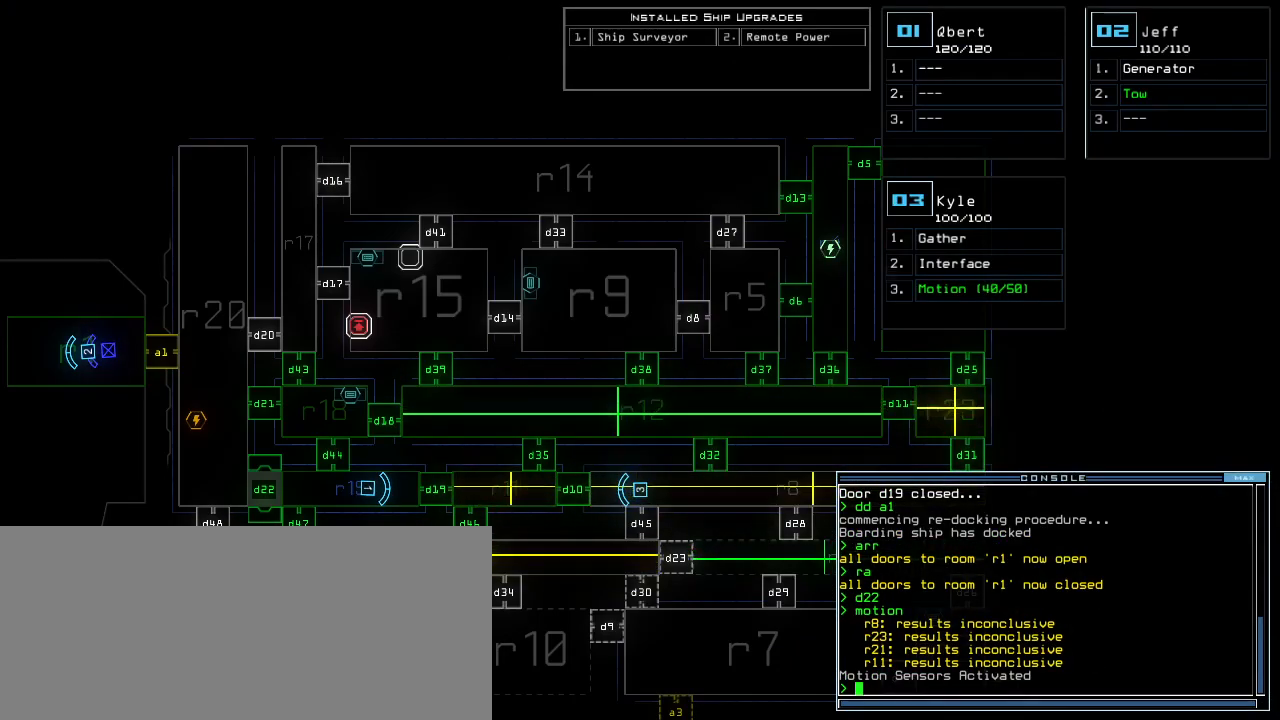
{"keys": [], "events": []}
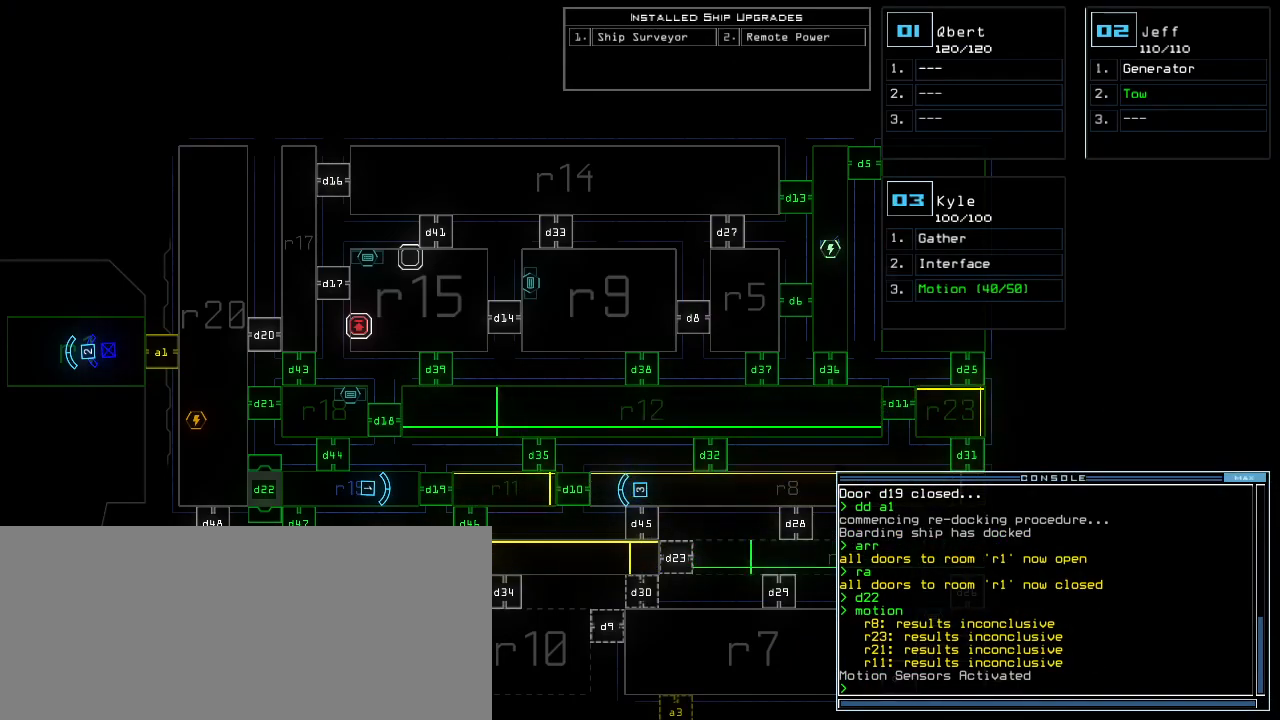
{"keys": [], "events": [[340, "1", "down"], [400, "1", "up"]]}